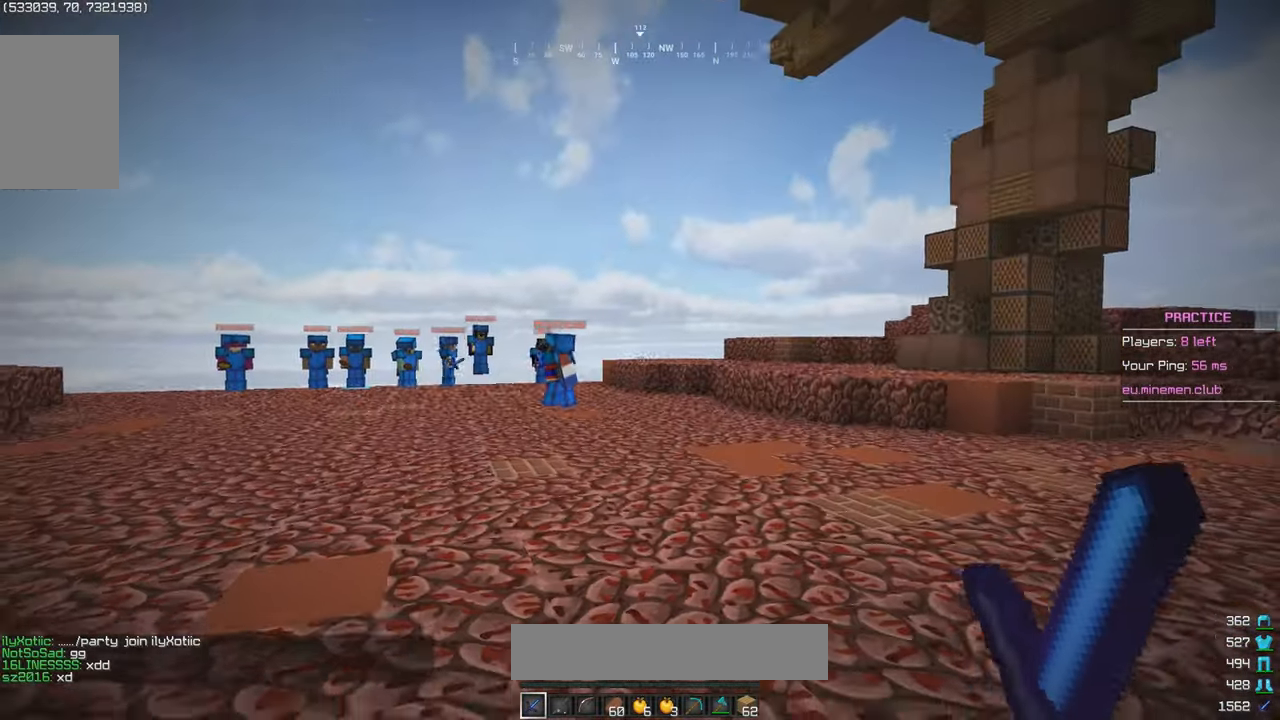
Gameplay with keyboard and mouse; each line is a JSON object with the keys and mouse buttons held at the frame after it. "events" lists presses ("down") and releases ("up") of "a", "d", "s", "w", "mouse_left" and "mouse_right" between this image and that frame as [ms after this image, input, new state], when the widget could be followed in between. "mouse_left", "mouse_right" = the "left", "right" buttons of the "mouse" list. No other keys are recorded. Fast repeated clicks can show as one long hold. Mouse movement is not recorded.
{"keys": ["a"], "mouse": [], "events": [[317, "a", "down"], [333, "d", "up"], [450, "s", "up"]]}
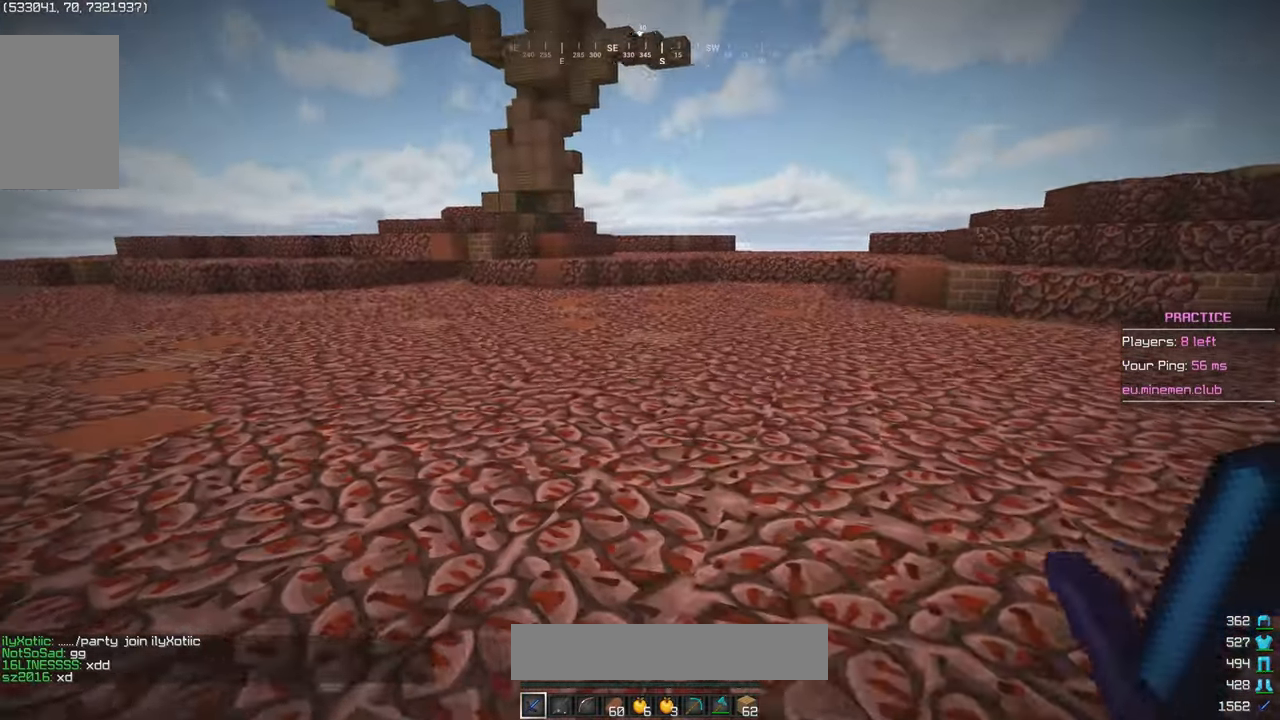
{"keys": ["a", "w"], "mouse": [], "events": [[17, "w", "down"]]}
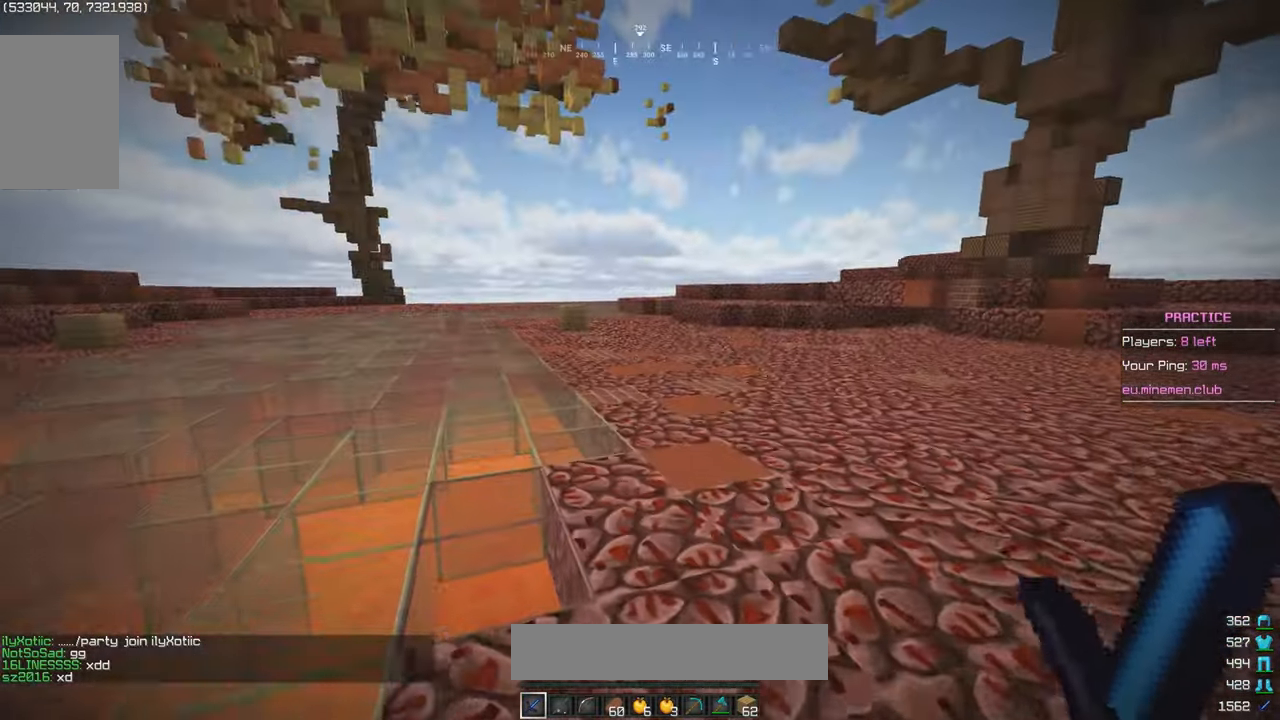
{"keys": ["w"], "mouse": [], "events": [[50, "a", "up"]]}
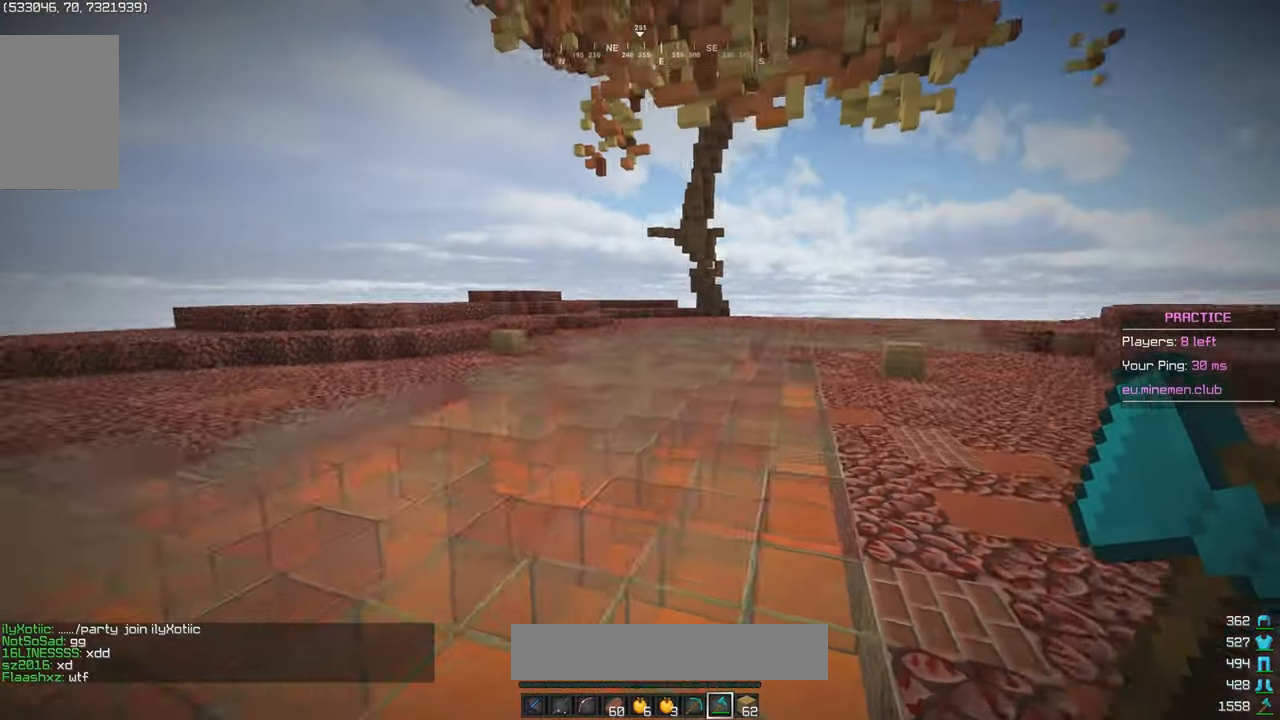
{"keys": ["w"], "mouse": [], "events": []}
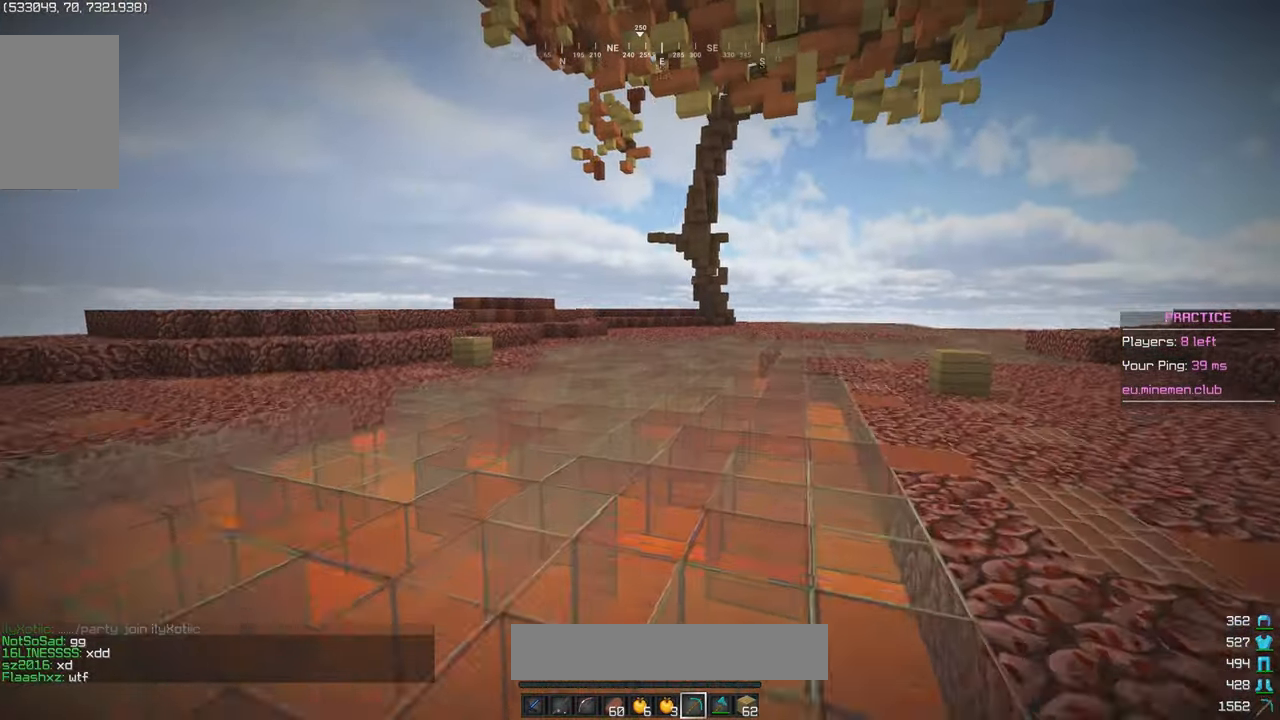
{"keys": ["w"], "mouse": [], "events": []}
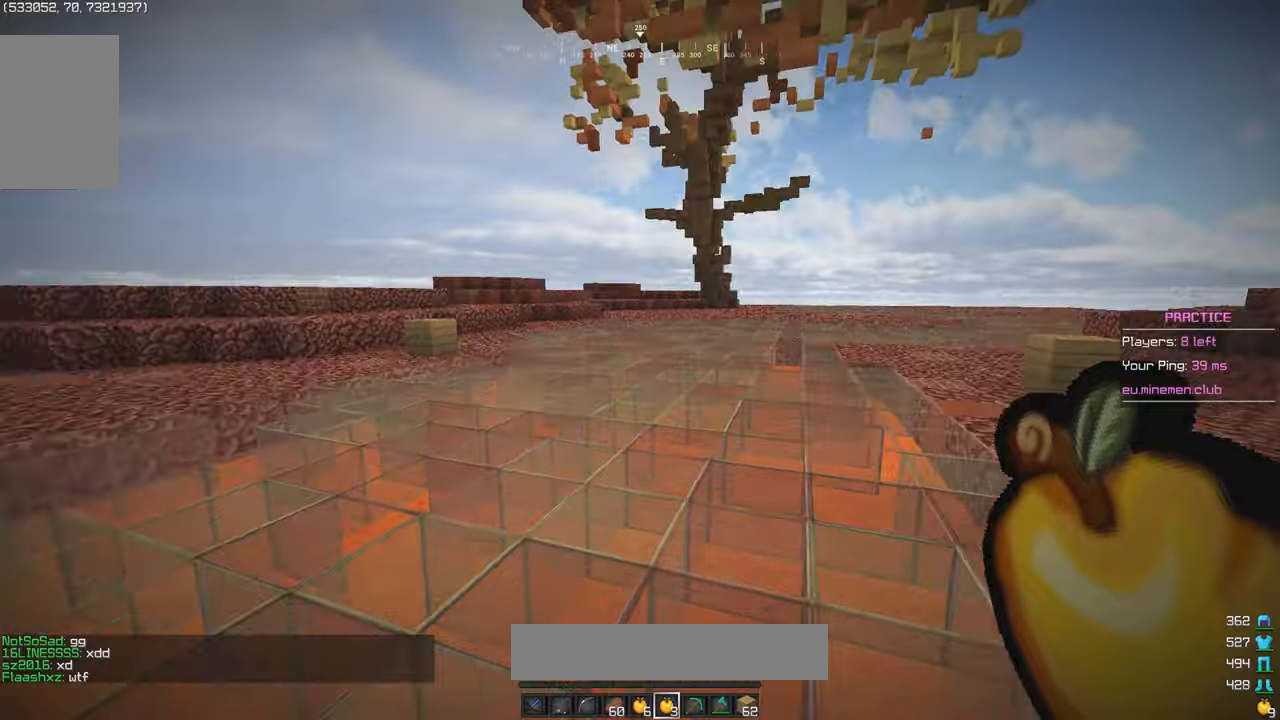
{"keys": [], "mouse": [], "events": [[17, "w", "up"]]}
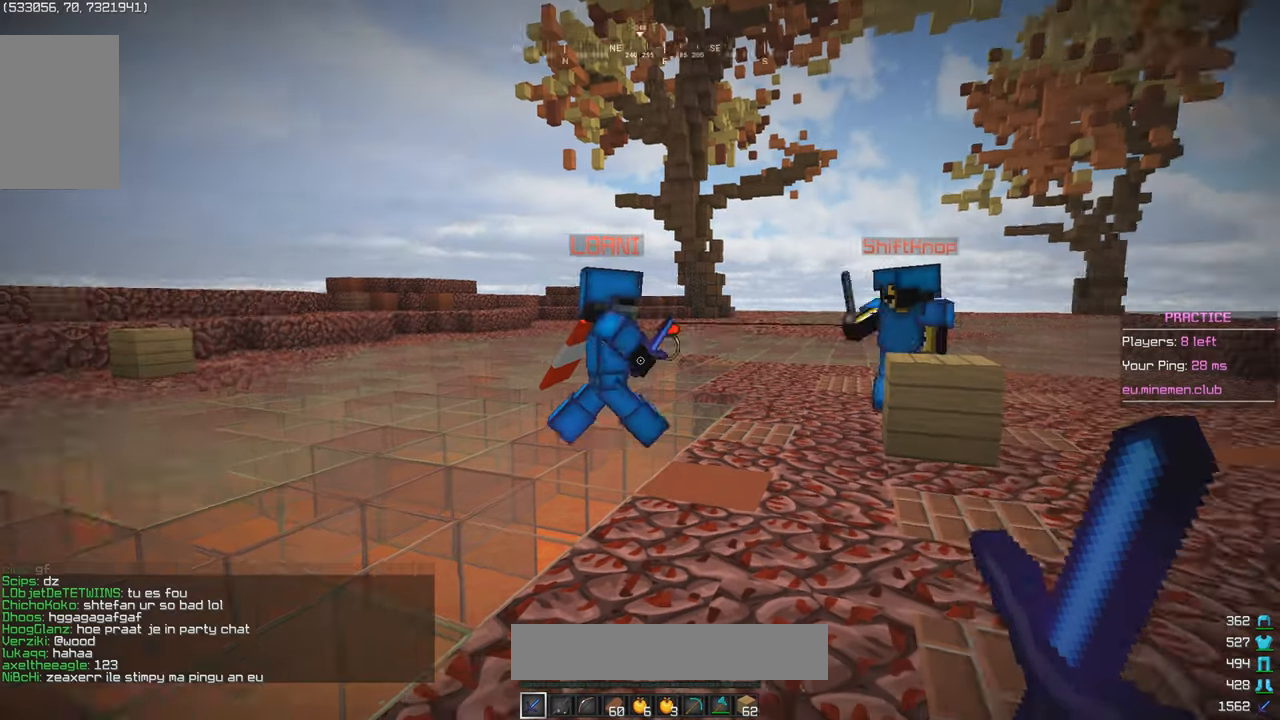
{"keys": [], "mouse": [], "events": []}
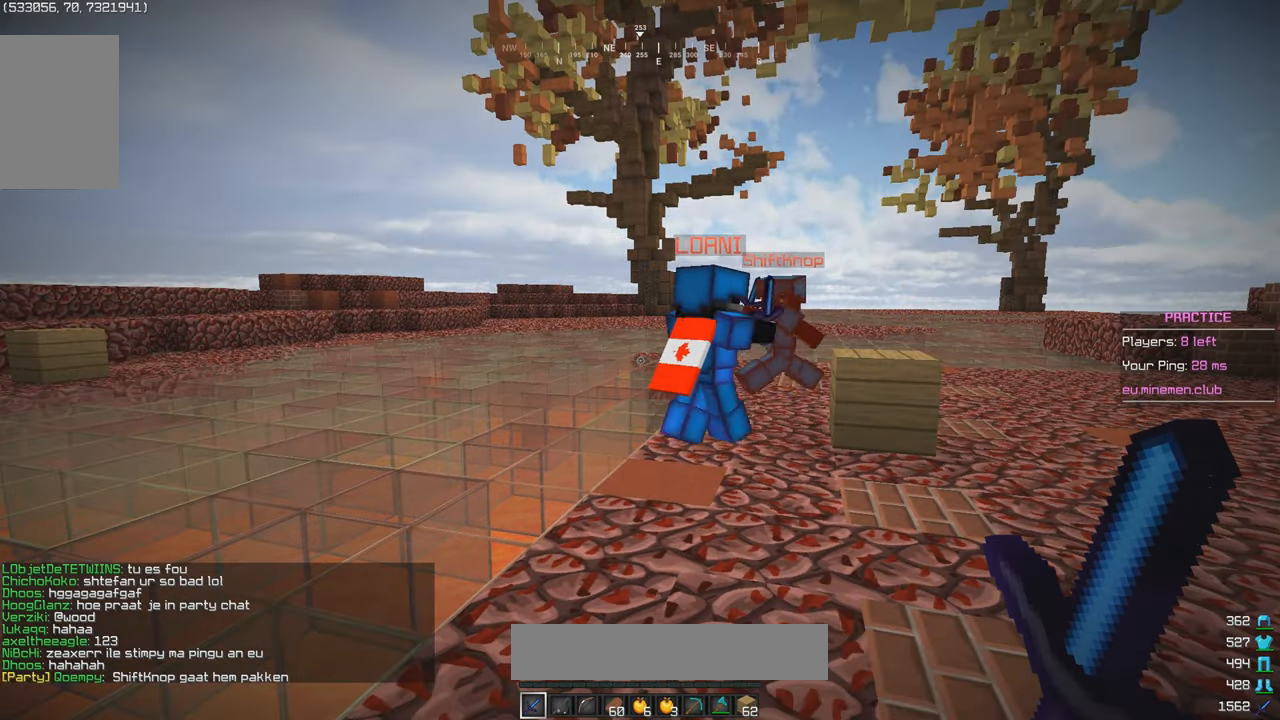
{"keys": [], "mouse": [], "events": []}
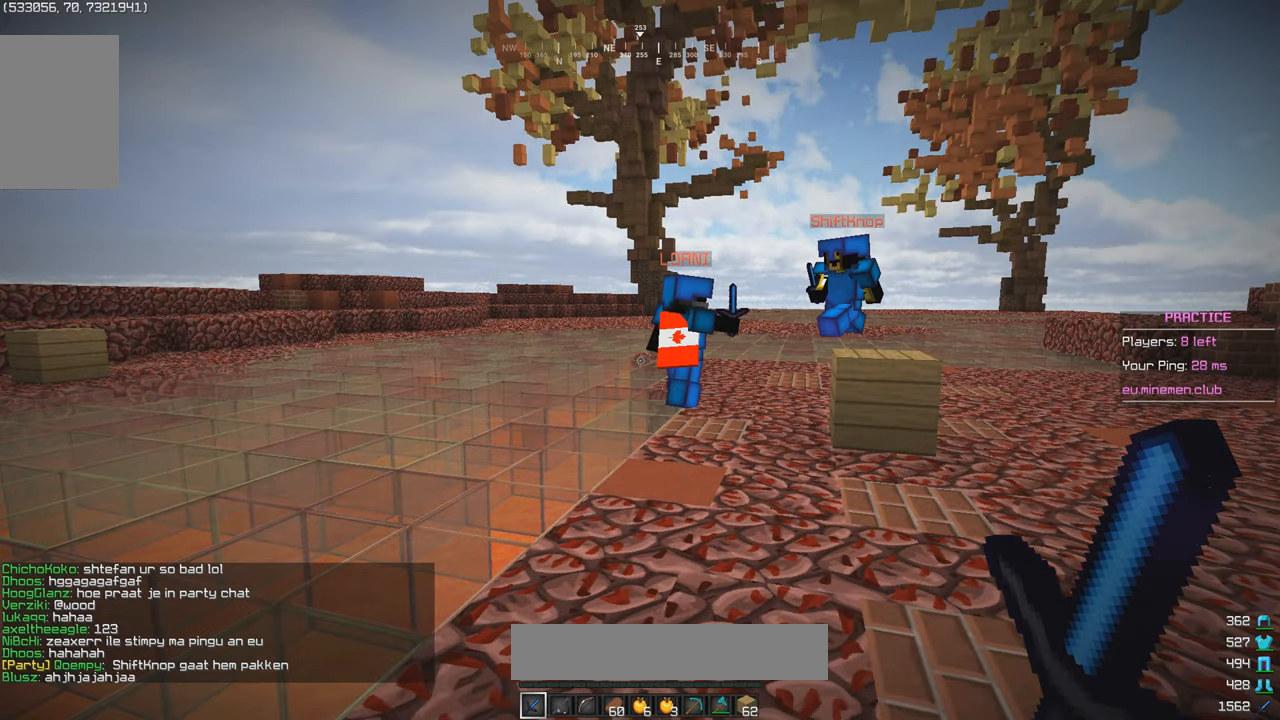
{"keys": ["d"], "mouse": [], "events": [[334, "d", "down"]]}
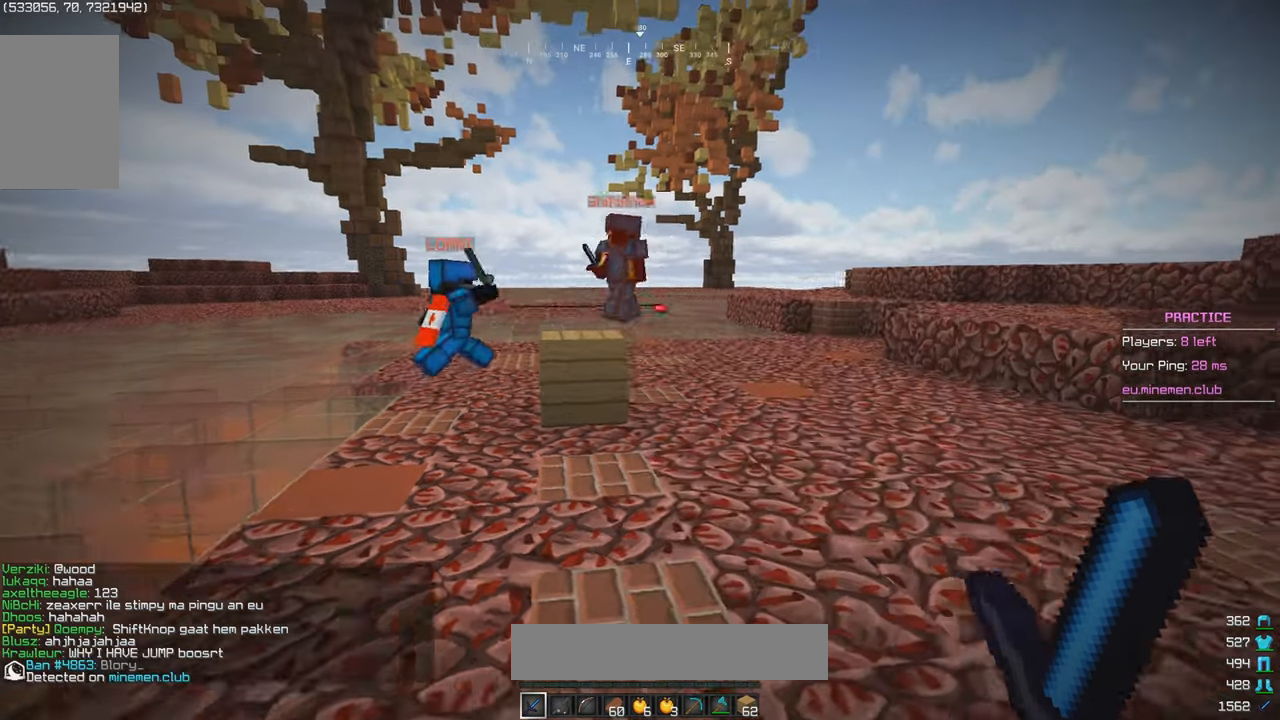
{"keys": [], "mouse": [], "events": [[167, "d", "up"]]}
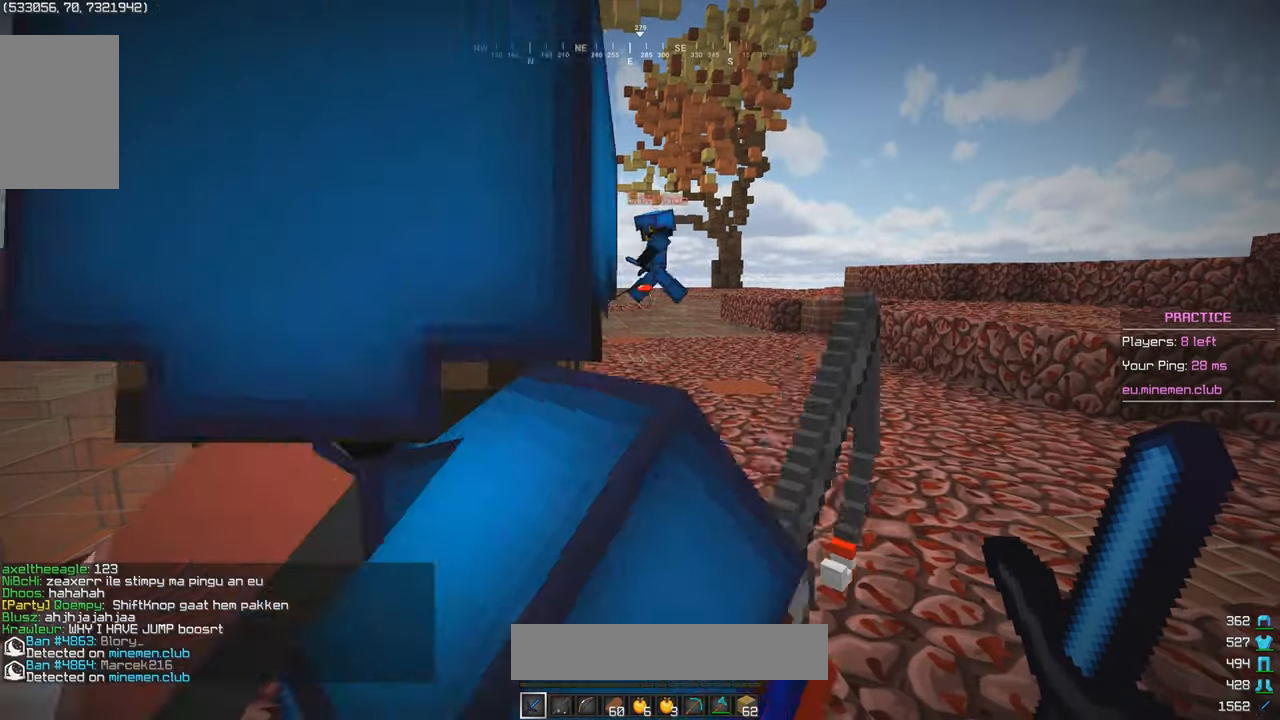
{"keys": [], "mouse": [], "events": []}
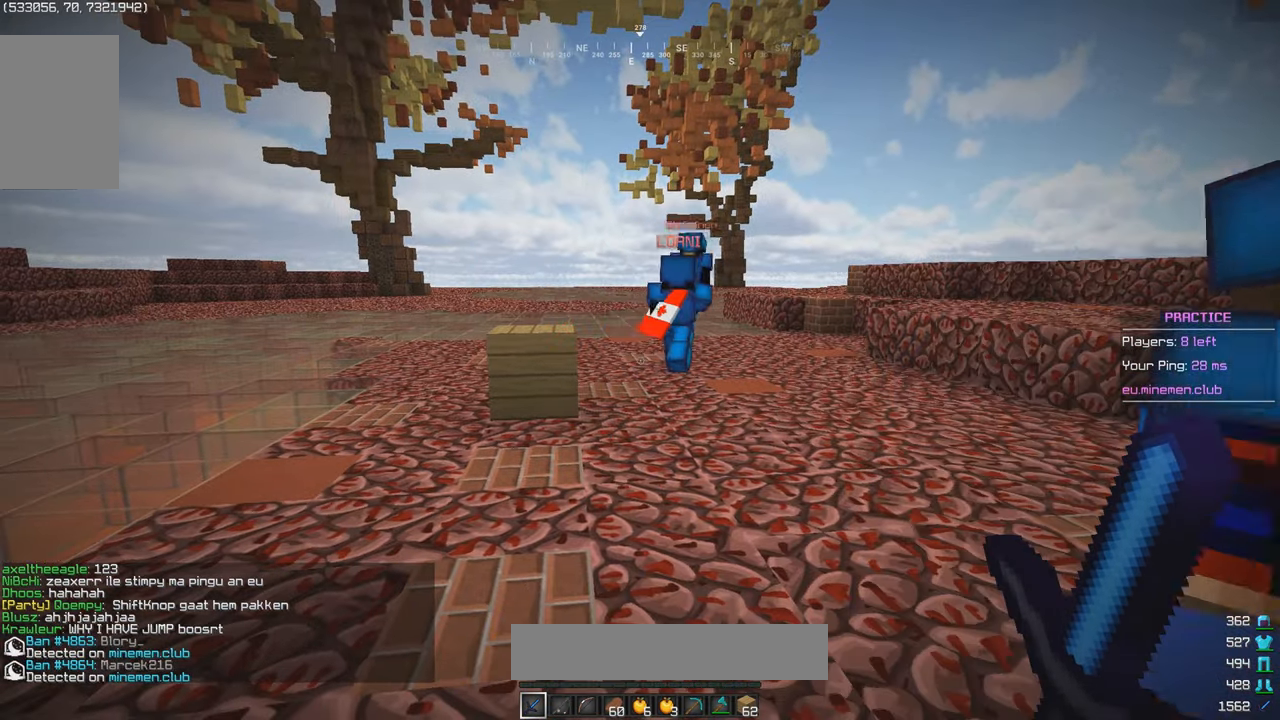
{"keys": ["a", "w"], "mouse": [], "events": [[234, "a", "down"], [384, "w", "down"]]}
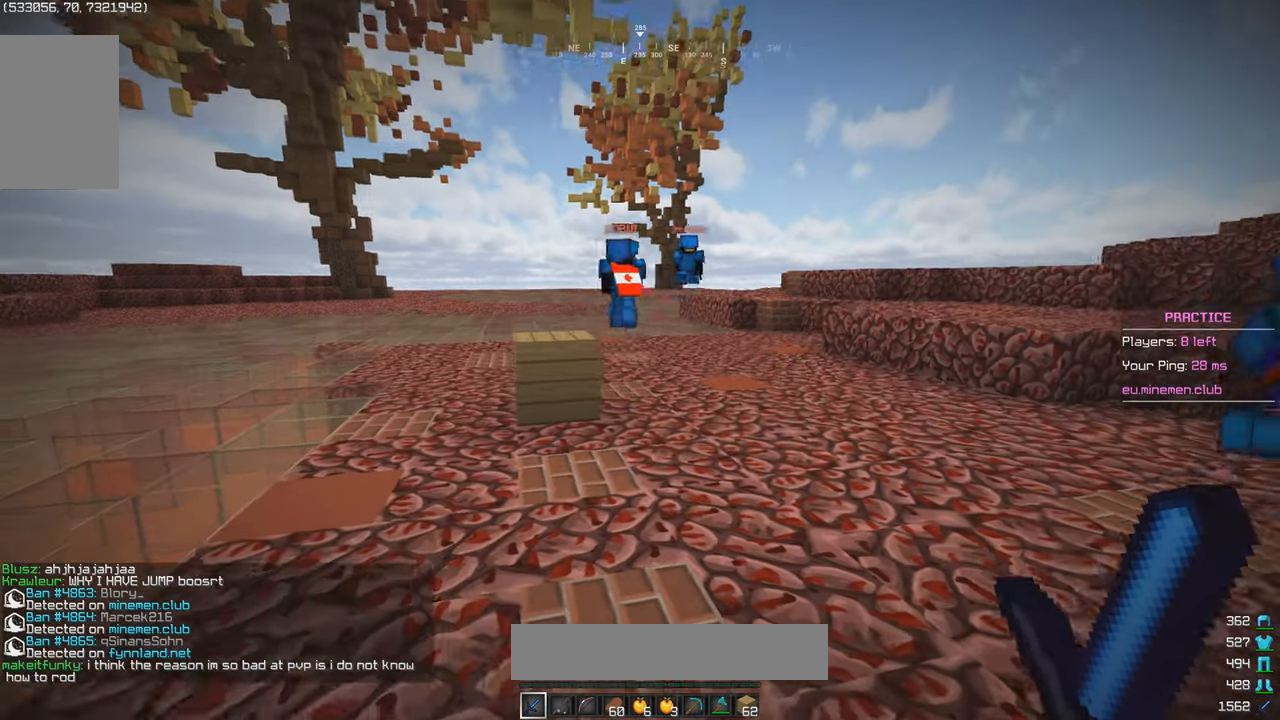
{"keys": ["a", "w"], "mouse": [], "events": []}
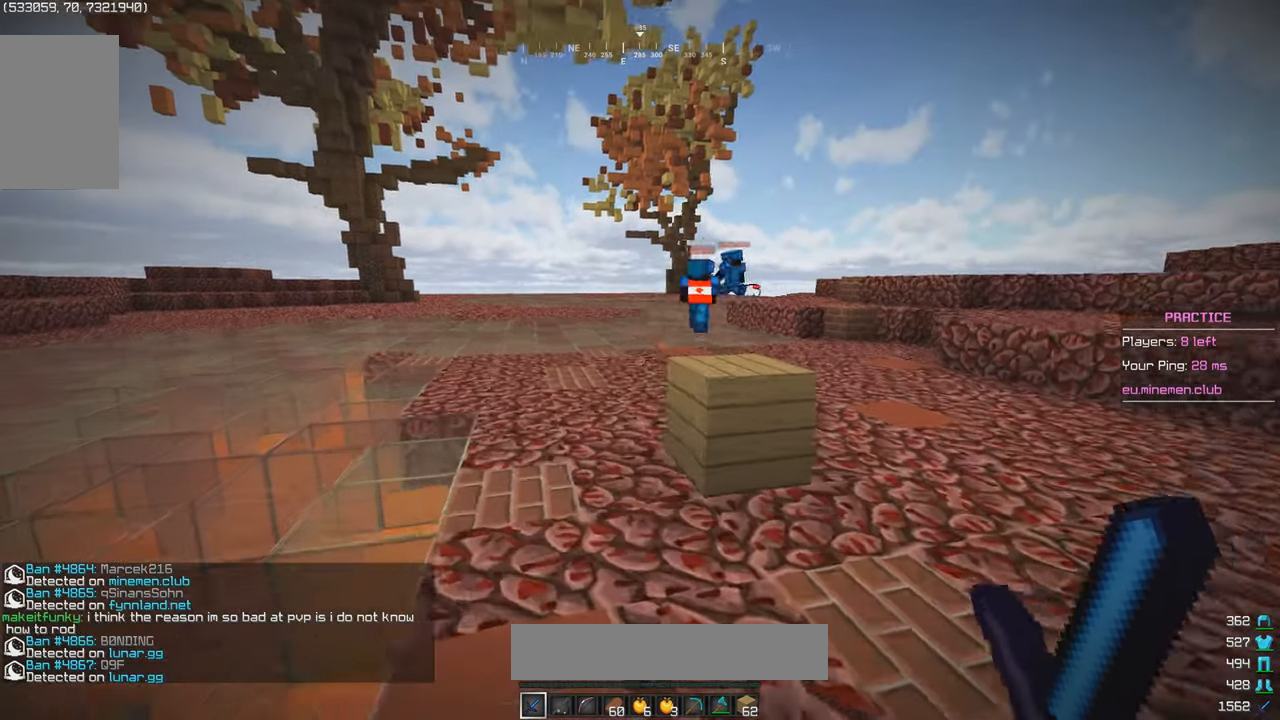
{"keys": ["w"], "mouse": [], "events": [[167, "a", "up"]]}
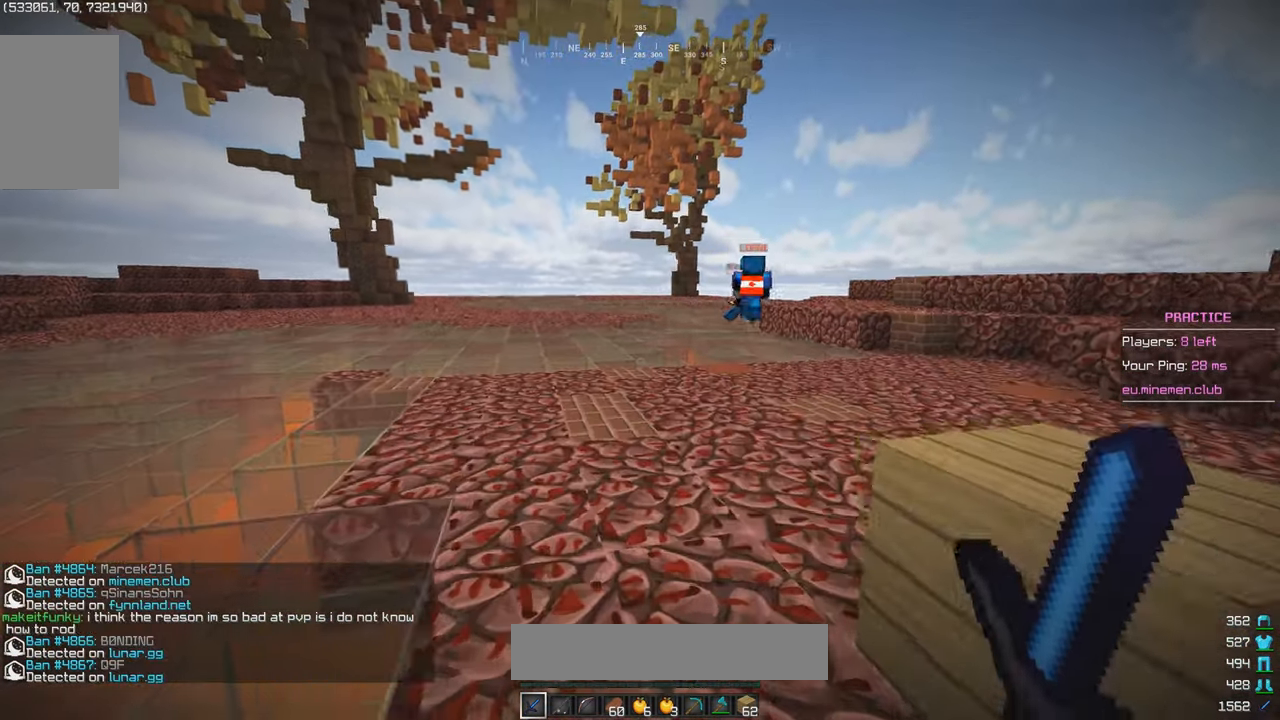
{"keys": ["a", "w"], "mouse": [], "events": [[84, "a", "down"]]}
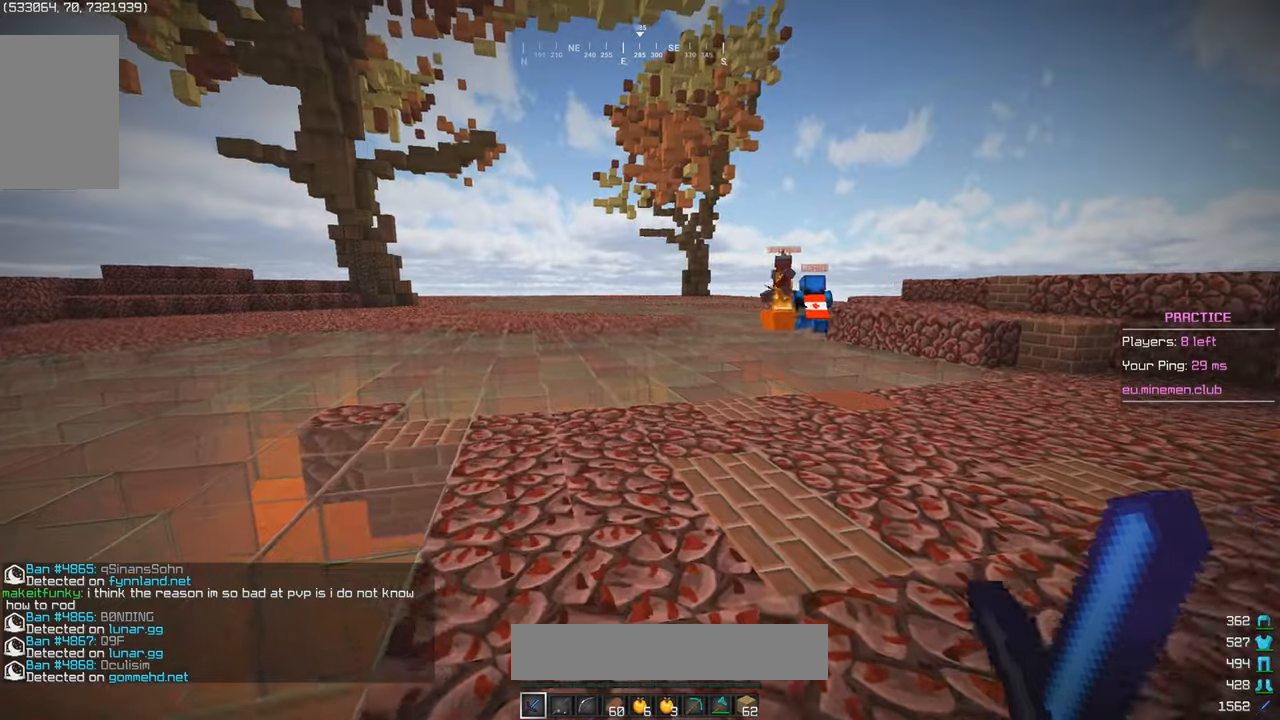
{"keys": ["a", "w"], "mouse": [], "events": []}
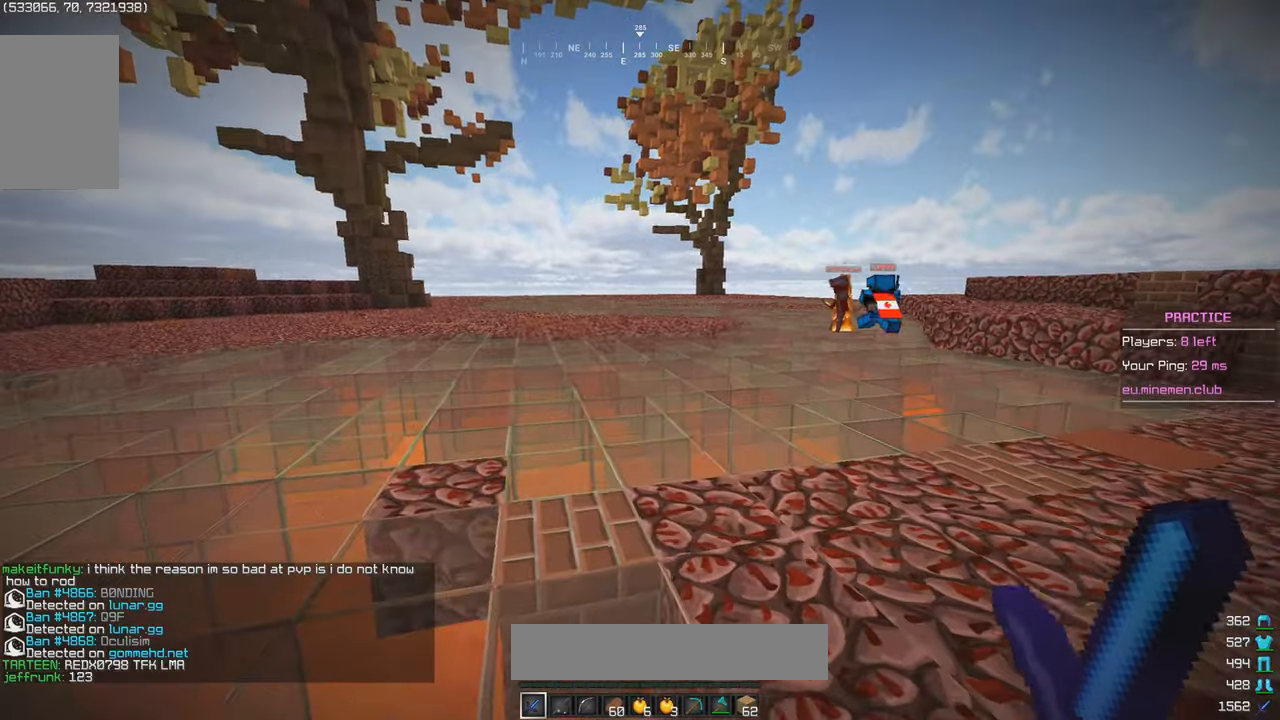
{"keys": ["w"], "mouse": [], "events": [[366, "a", "up"]]}
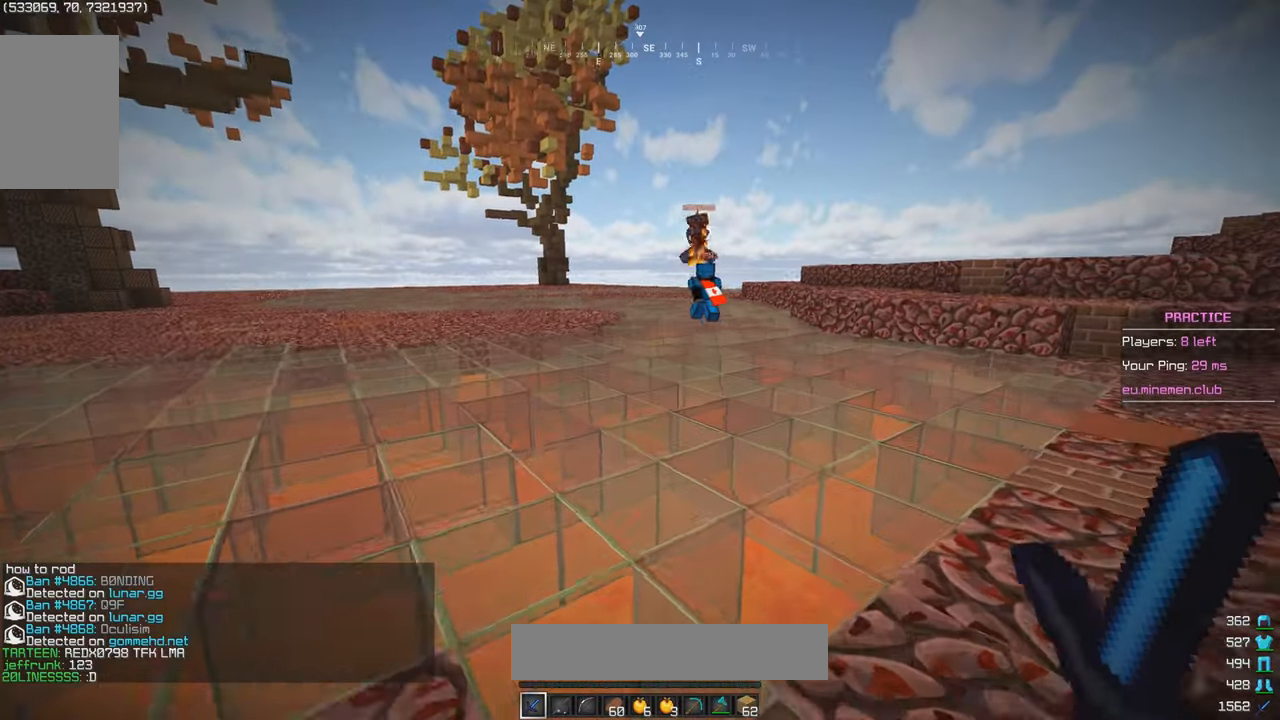
{"keys": ["w"], "mouse": [], "events": []}
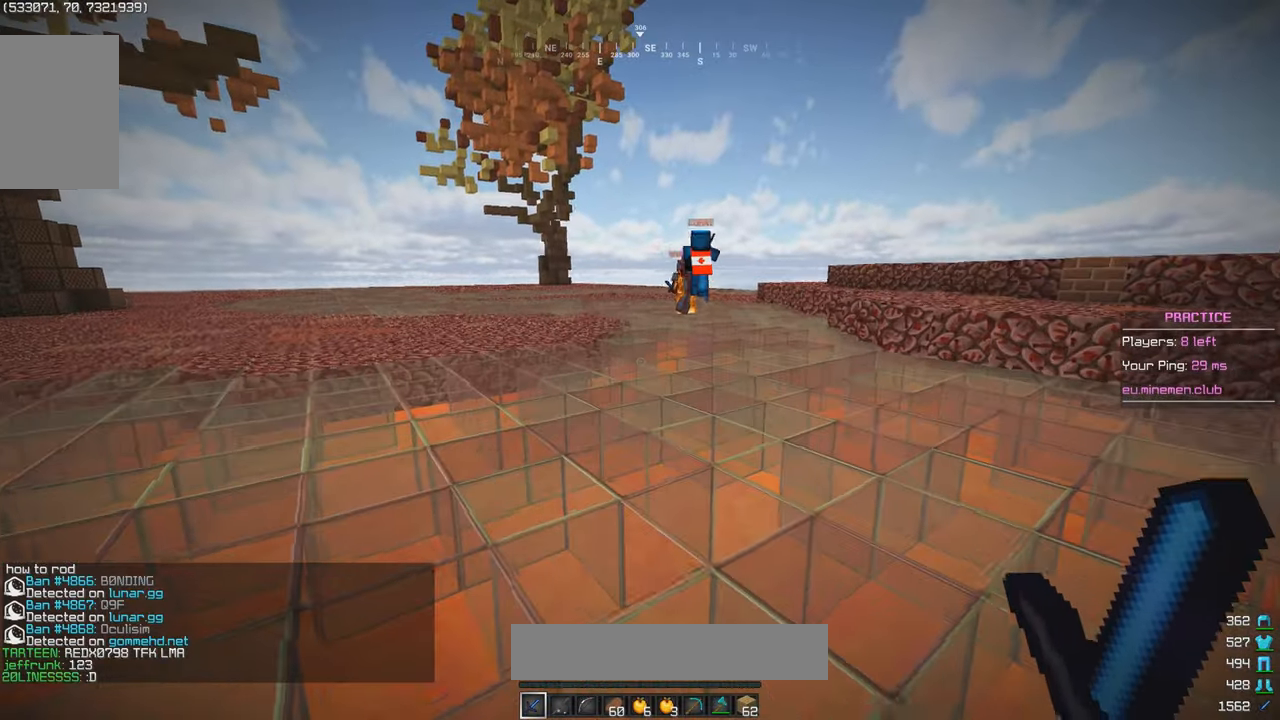
{"keys": ["w"], "mouse": [], "events": [[83, "a", "down"], [400, "a", "up"]]}
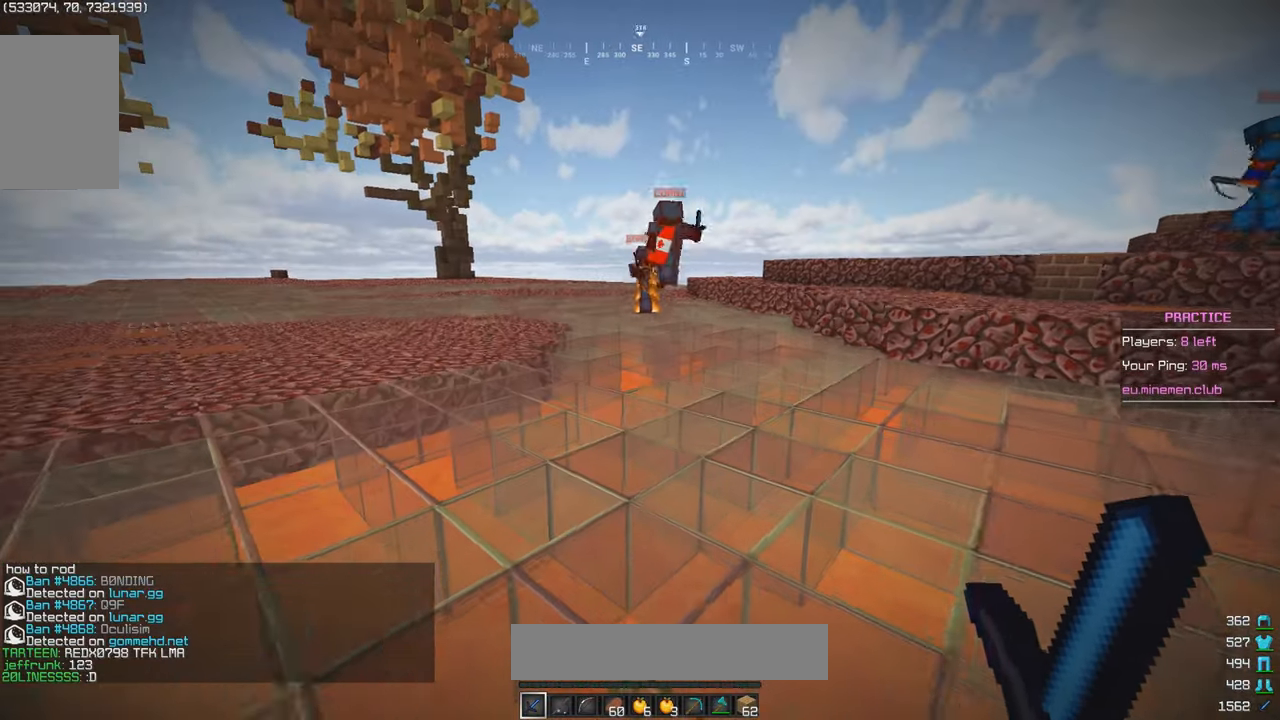
{"keys": ["a", "w"], "mouse": [], "events": [[283, "a", "down"]]}
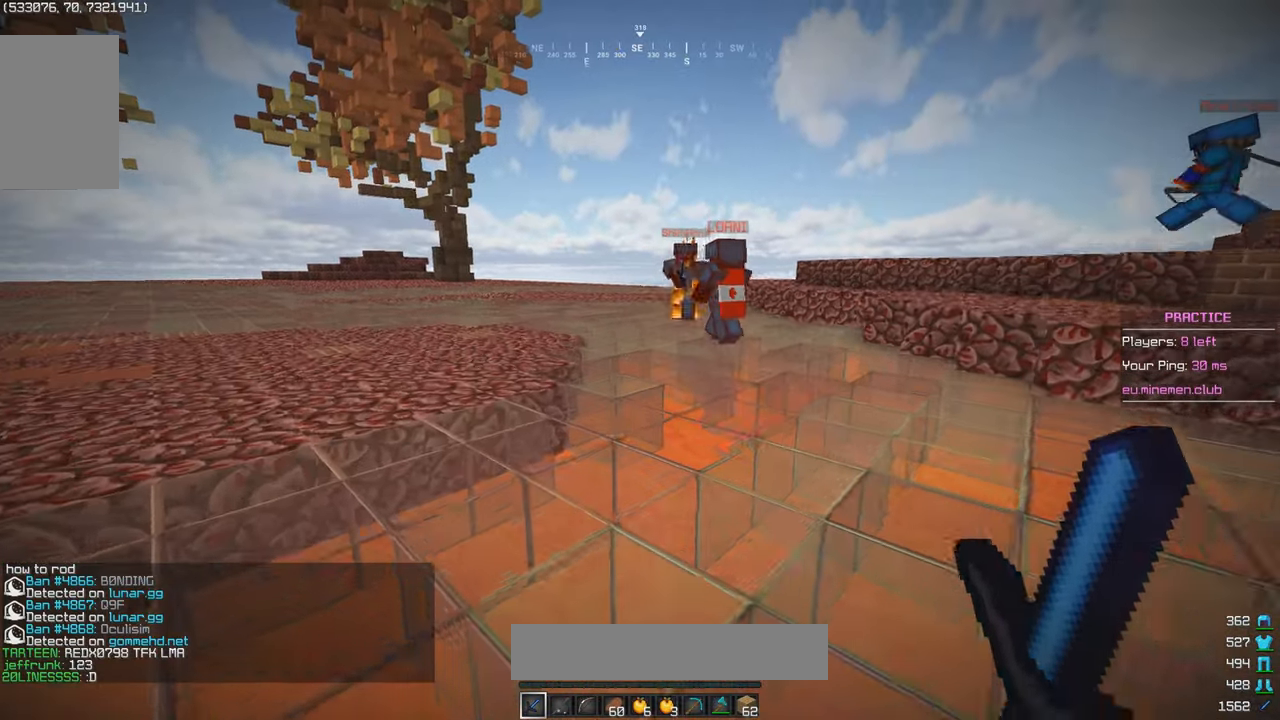
{"keys": ["a", "w"], "mouse": [], "events": []}
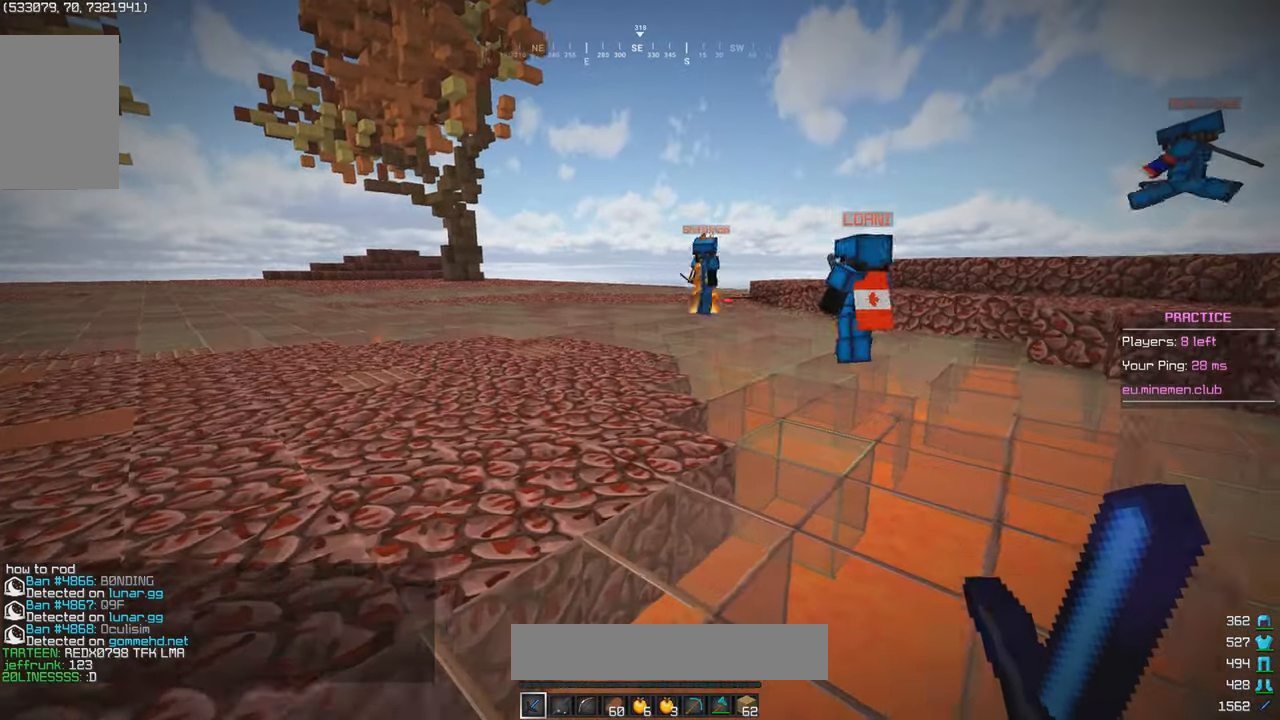
{"keys": ["a"], "mouse": [], "events": [[316, "w", "up"]]}
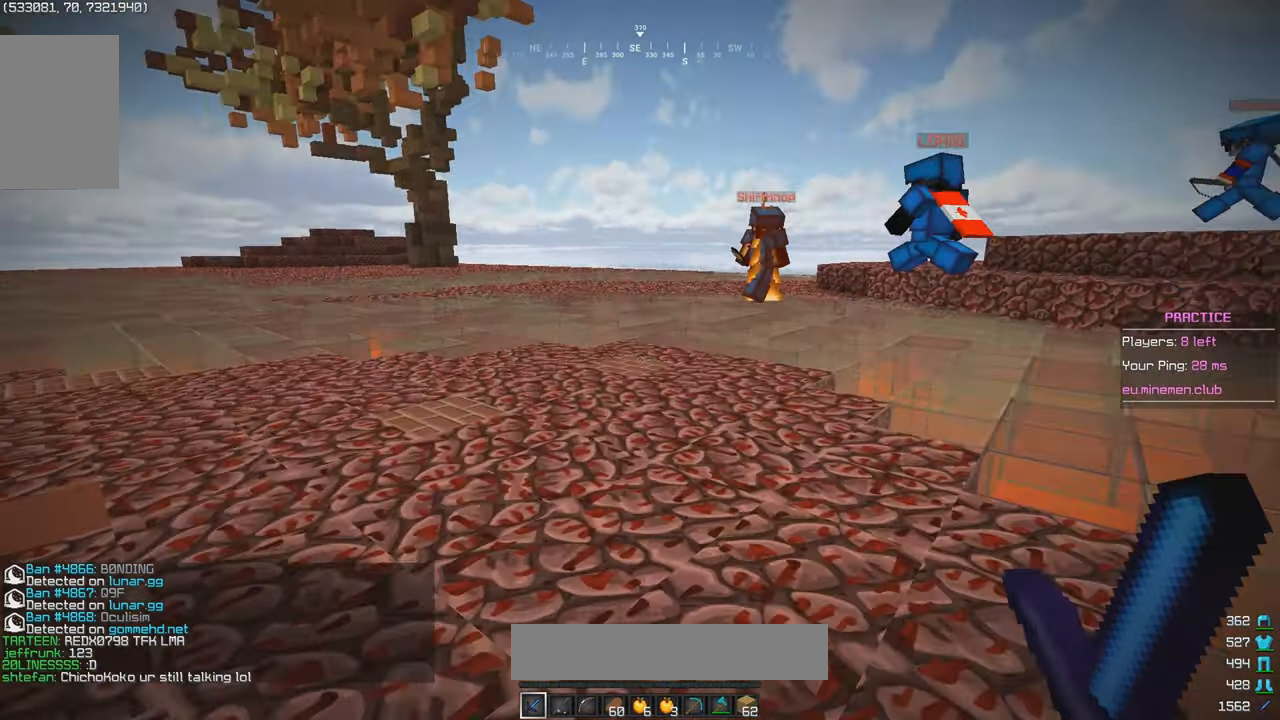
{"keys": ["a", "w"], "mouse": [], "events": [[483, "w", "down"]]}
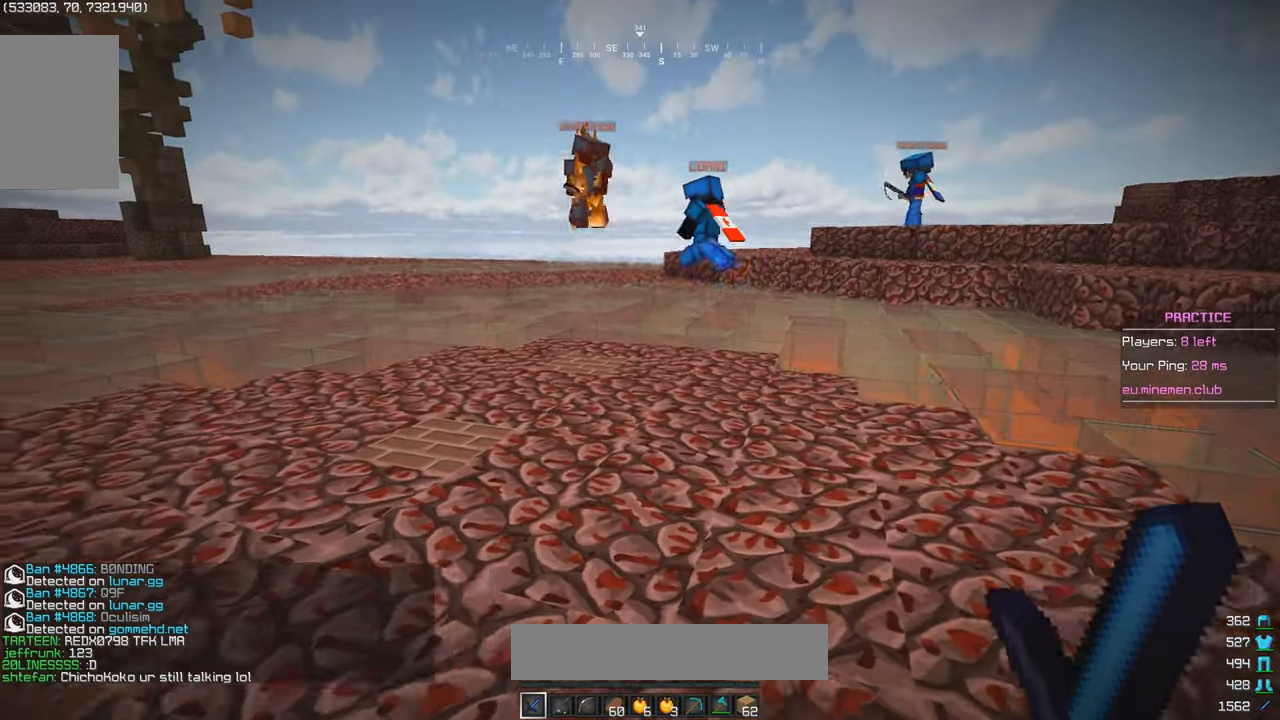
{"keys": ["a", "w"], "mouse": [], "events": []}
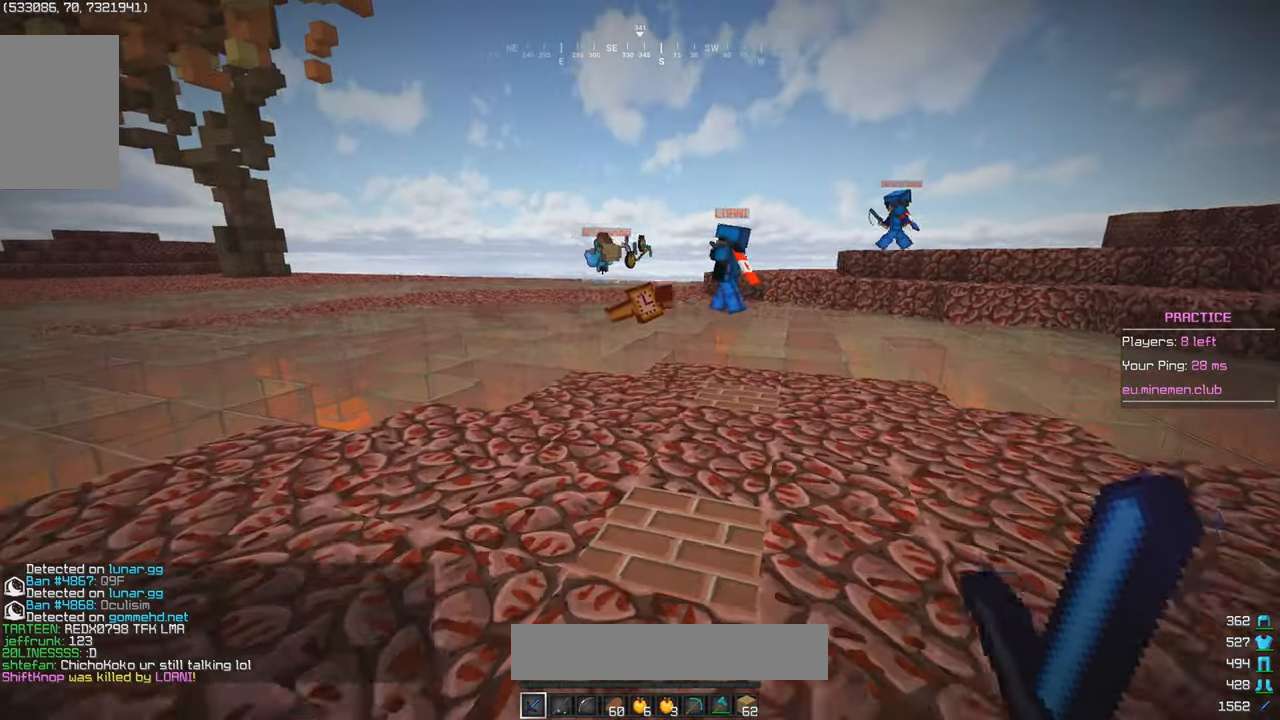
{"keys": [], "mouse": [], "events": [[266, "a", "up"], [266, "w", "up"]]}
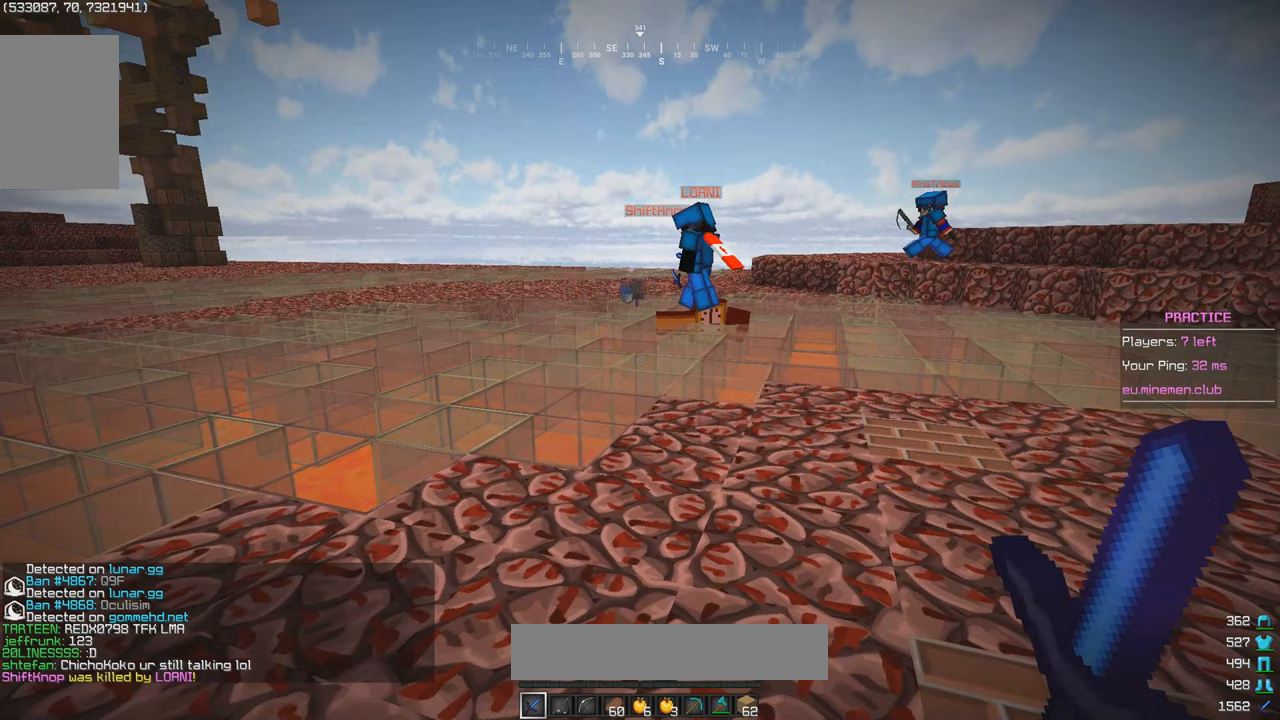
{"keys": ["d"], "mouse": [], "events": [[483, "d", "down"]]}
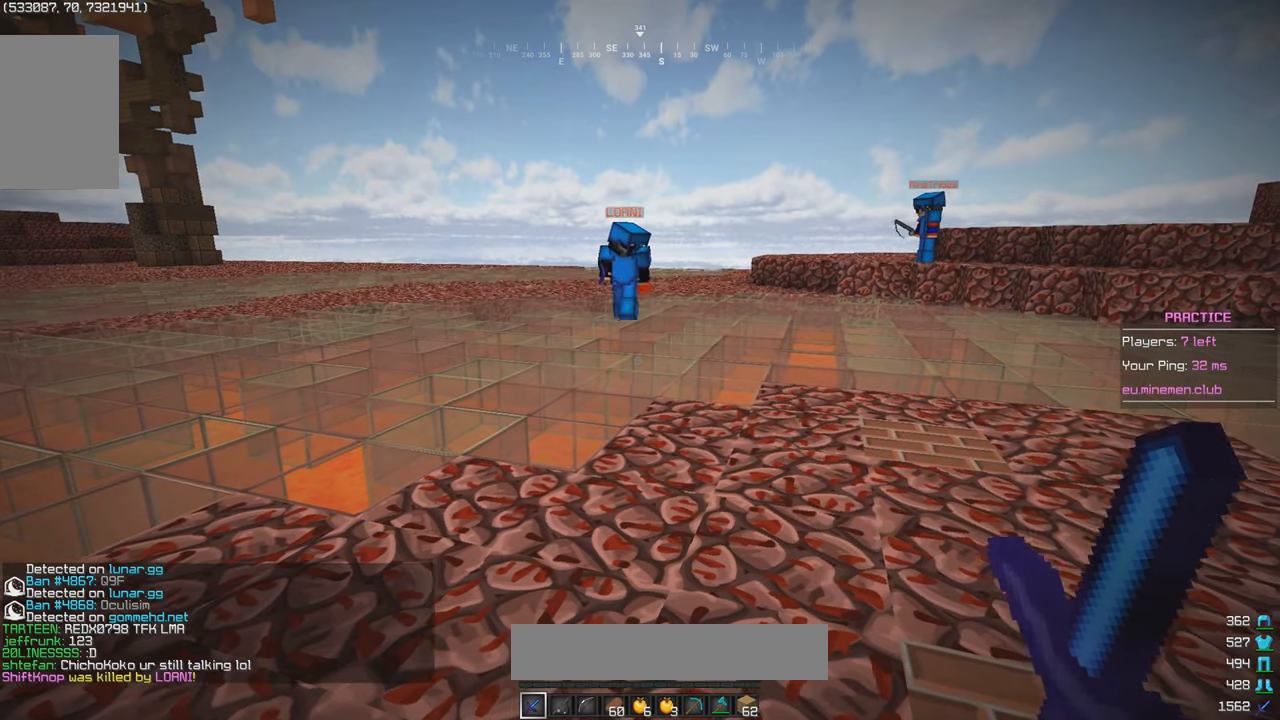
{"keys": ["d", "w"], "mouse": [], "events": [[33, "w", "down"]]}
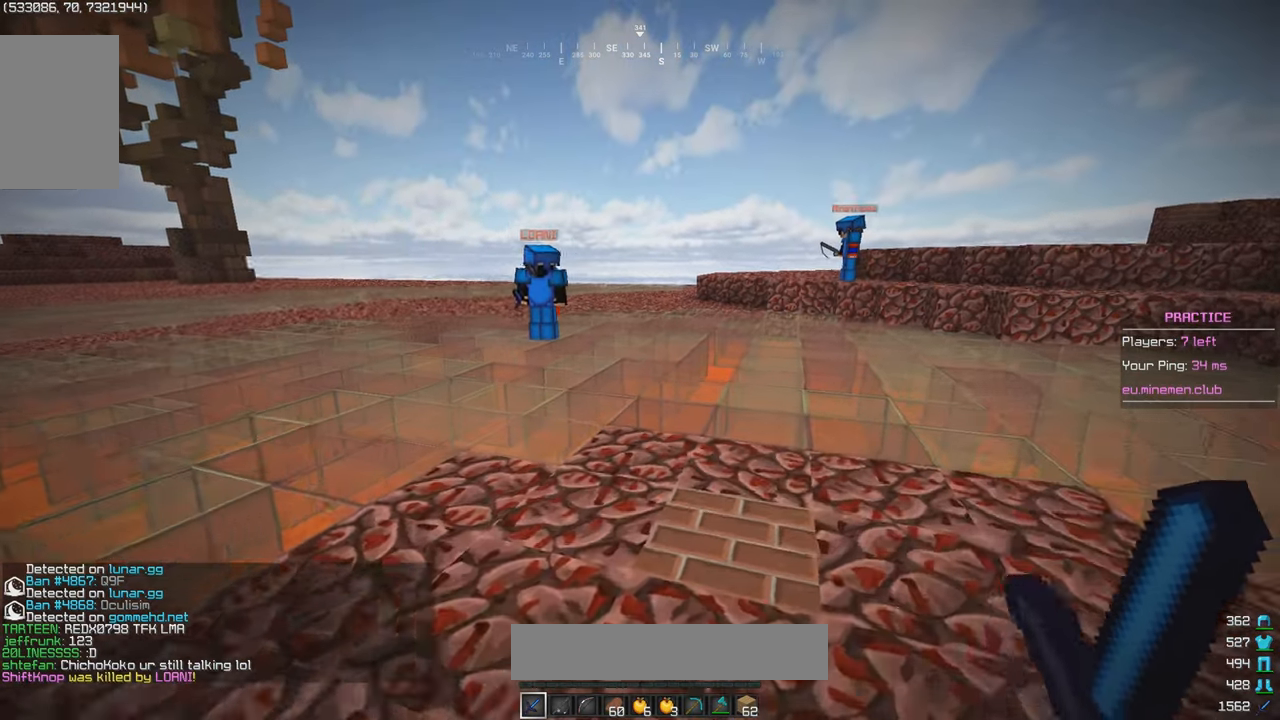
{"keys": [], "mouse": [], "events": [[33, "a", "down"], [67, "d", "up"], [167, "w", "up"], [200, "a", "up"]]}
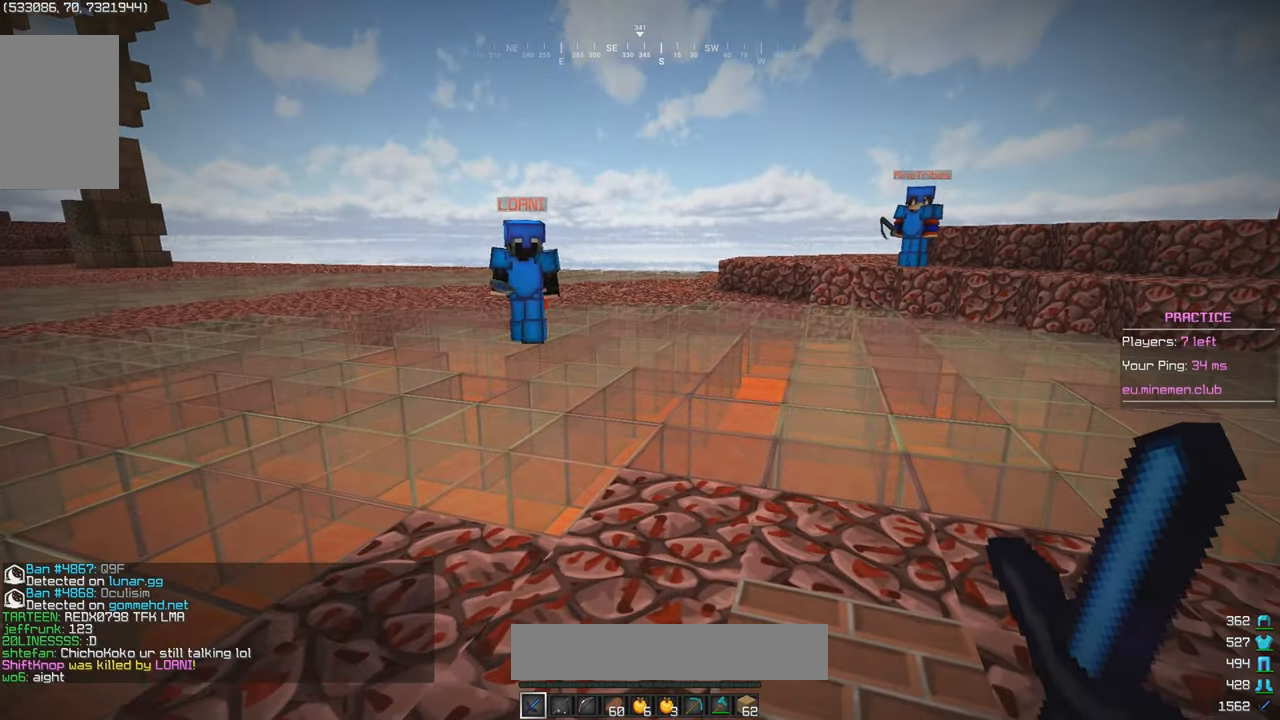
{"keys": [], "mouse": [], "events": []}